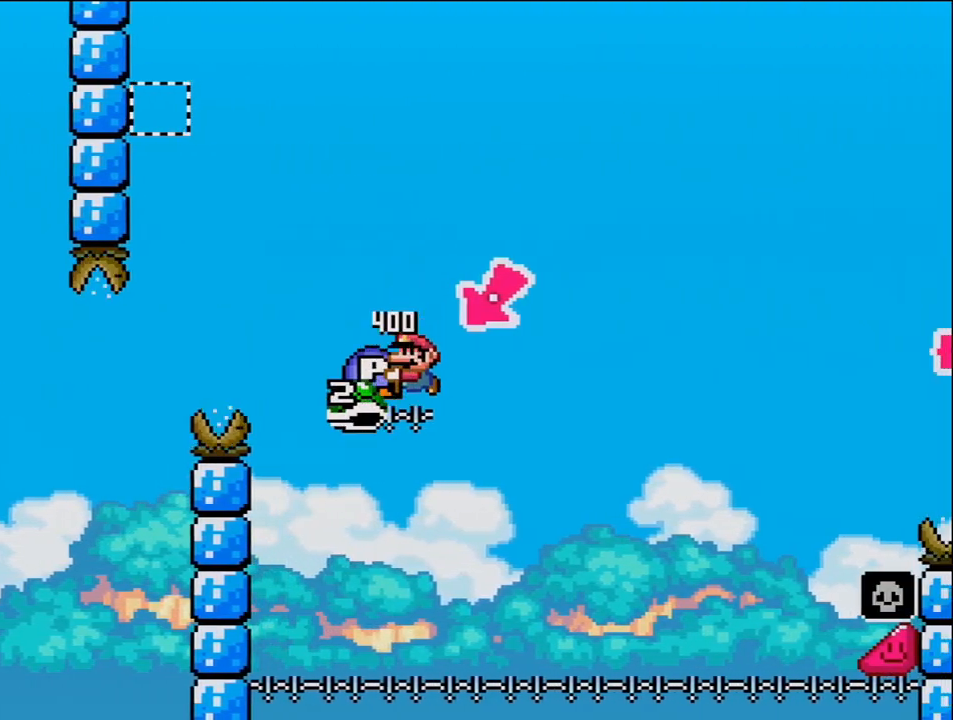
Gameplay with a controller (Nintendo layout); each line is a JSON object with the inputs held at the frame after it. "events" lists button and stick changes between this image and that frame as [ms after this image, input, new state], when the widget could be followed in between. Not read: HOME L3 R3.
{"buttons": ["B", "Y", "DPAD_RIGHT"], "events": [[100, "DPAD_LEFT", "up"], [167, "DPAD_RIGHT", "down"]]}
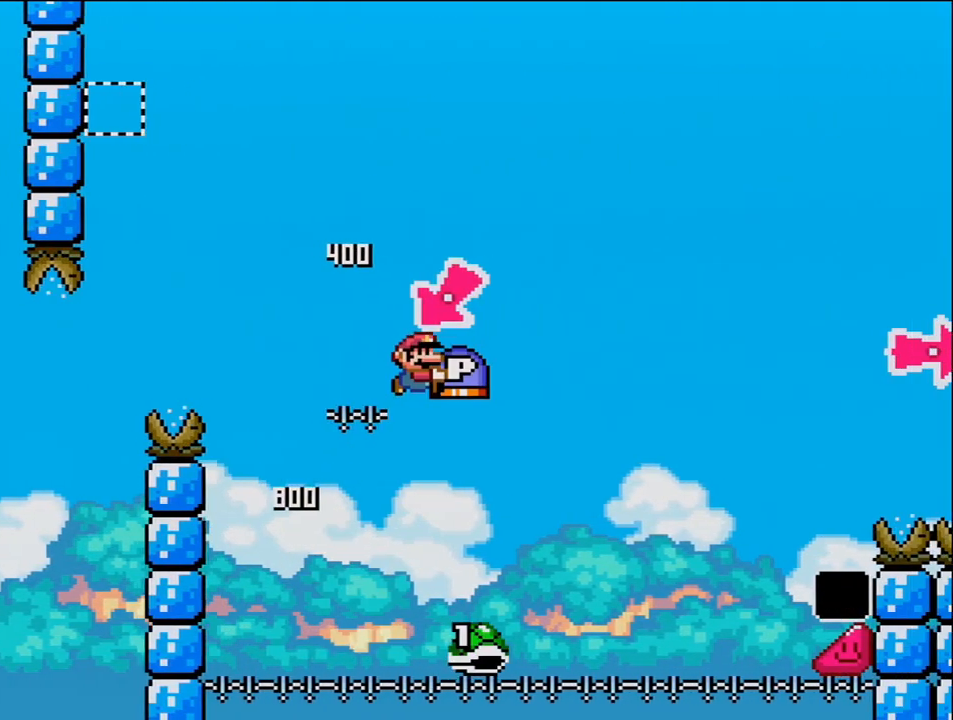
{"buttons": ["B", "Y", "DPAD_RIGHT"], "events": []}
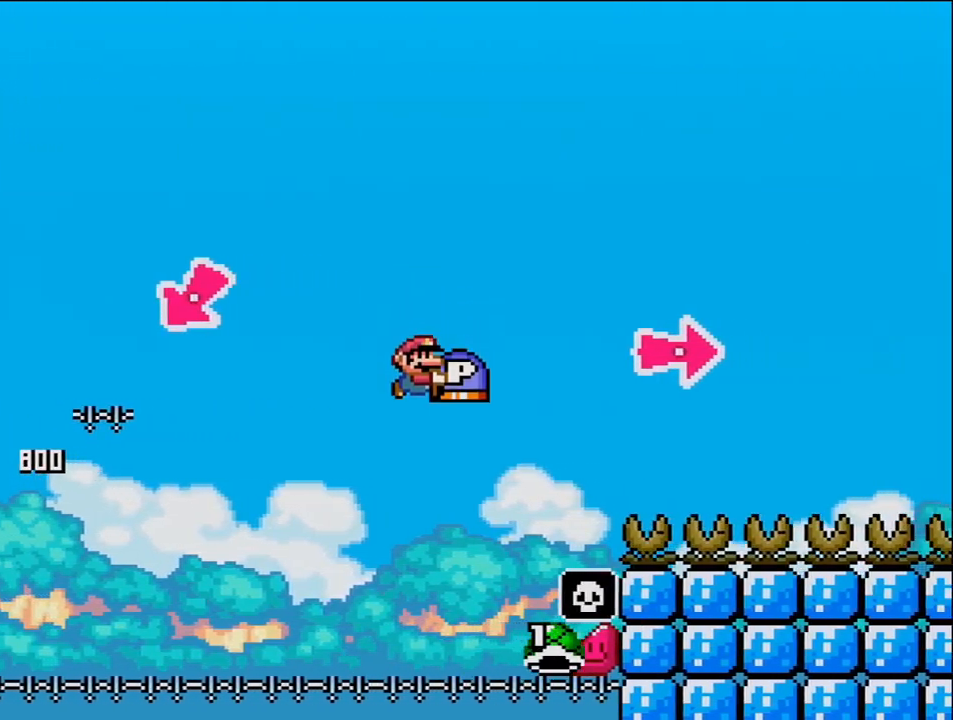
{"buttons": ["B", "Y", "DPAD_RIGHT"], "events": [[350, "Y", "up"], [450, "Y", "down"]]}
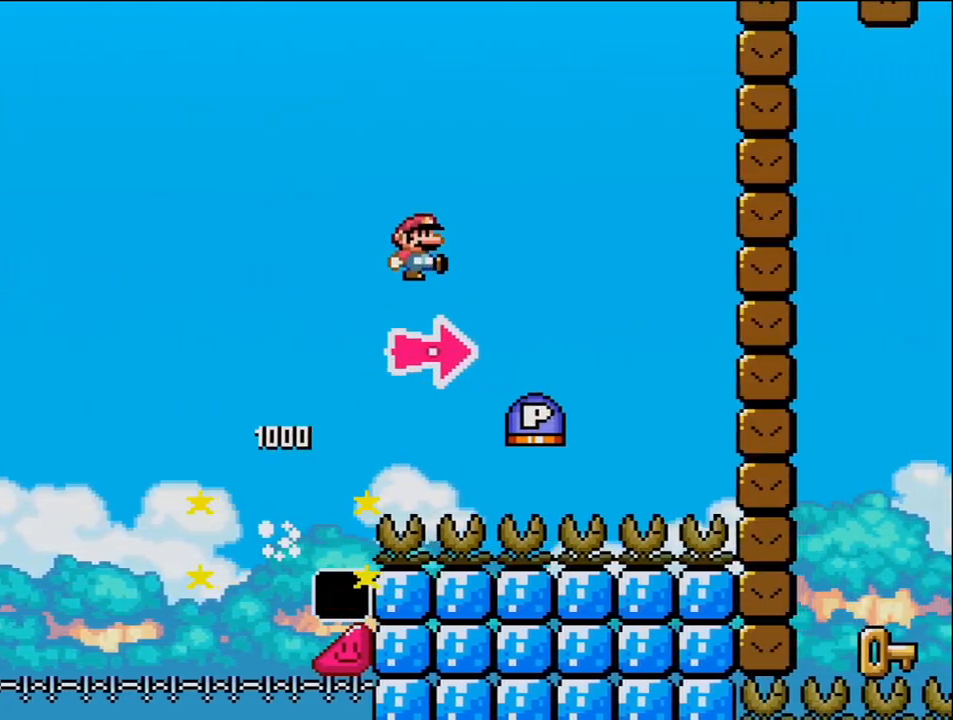
{"buttons": ["B", "Y", "DPAD_RIGHT"], "events": [[250, "B", "up"], [417, "B", "down"]]}
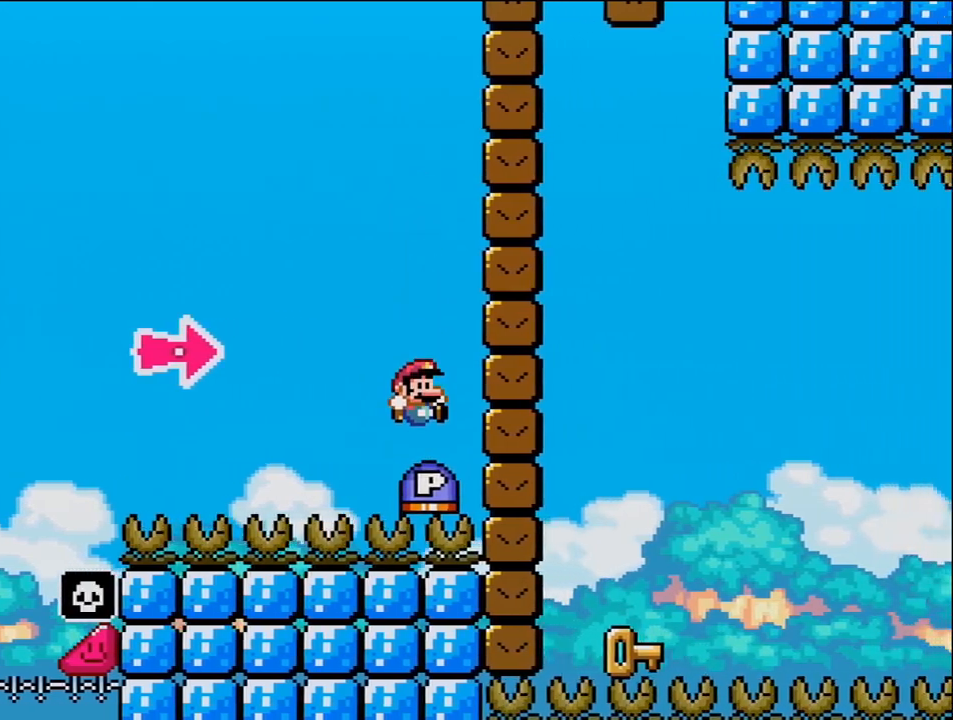
{"buttons": ["DPAD_LEFT"], "events": [[33, "Y", "up"], [217, "Y", "down"], [383, "DPAD_RIGHT", "up"], [417, "DPAD_RIGHT", "down"], [433, "DPAD_LEFT", "down"], [433, "DPAD_RIGHT", "up"], [433, "Y", "up"], [467, "B", "up"]]}
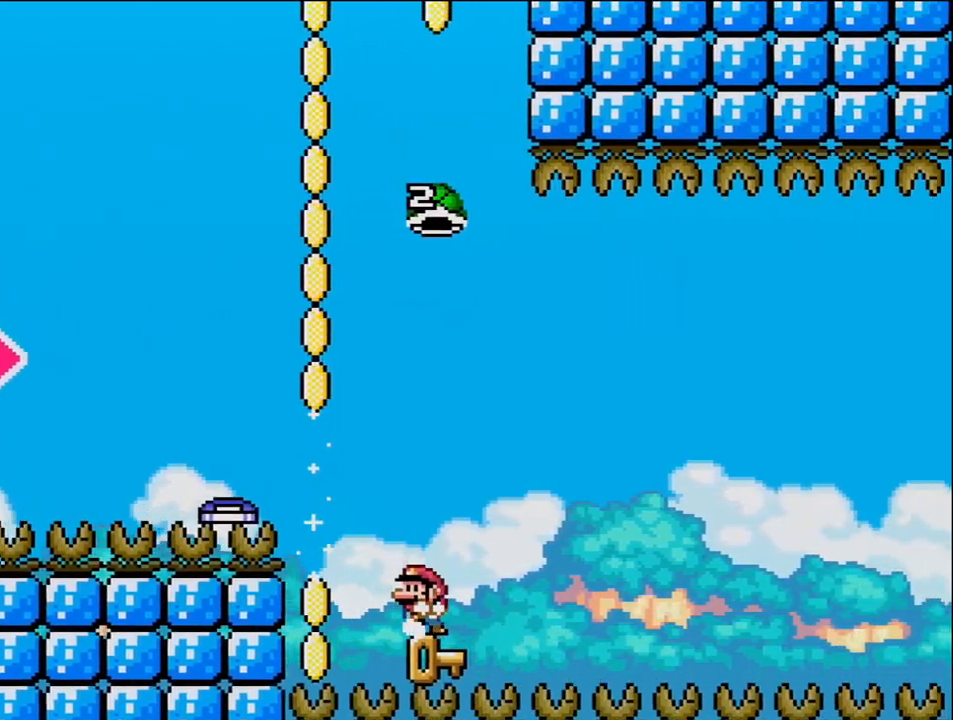
{"buttons": ["B", "Y", "DPAD_RIGHT"], "events": [[167, "DPAD_LEFT", "up"], [200, "DPAD_RIGHT", "down"], [317, "B", "down"], [317, "Y", "down"]]}
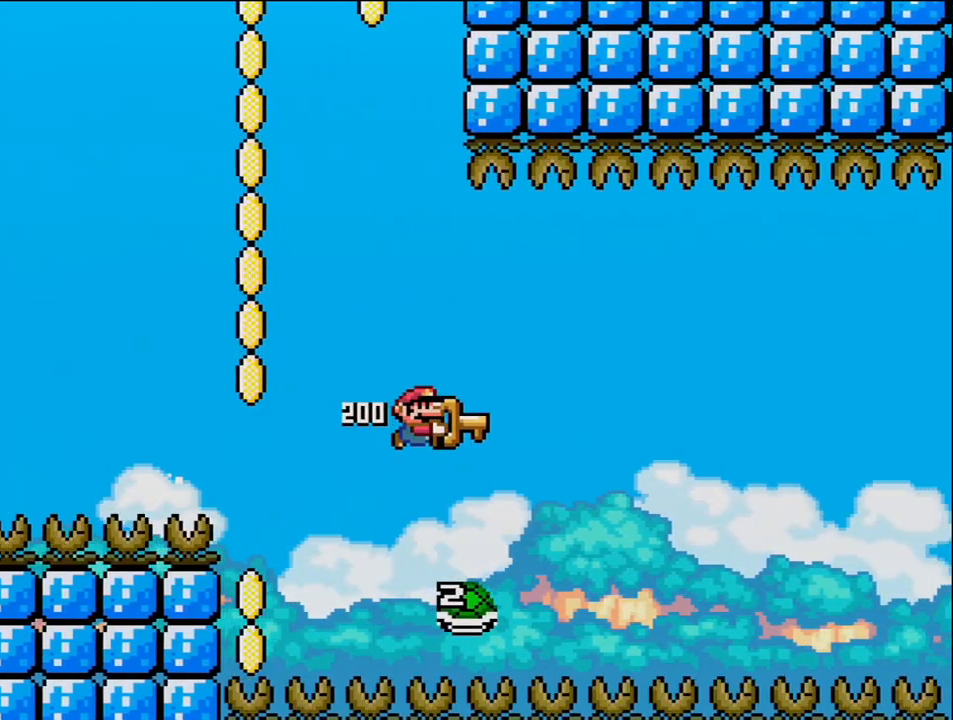
{"buttons": ["Y", "DPAD_LEFT"], "events": [[33, "DPAD_RIGHT", "up"], [67, "DPAD_LEFT", "down"], [167, "DPAD_LEFT", "up"], [167, "DPAD_RIGHT", "down"], [417, "DPAD_RIGHT", "up"], [433, "B", "up"], [500, "DPAD_LEFT", "down"]]}
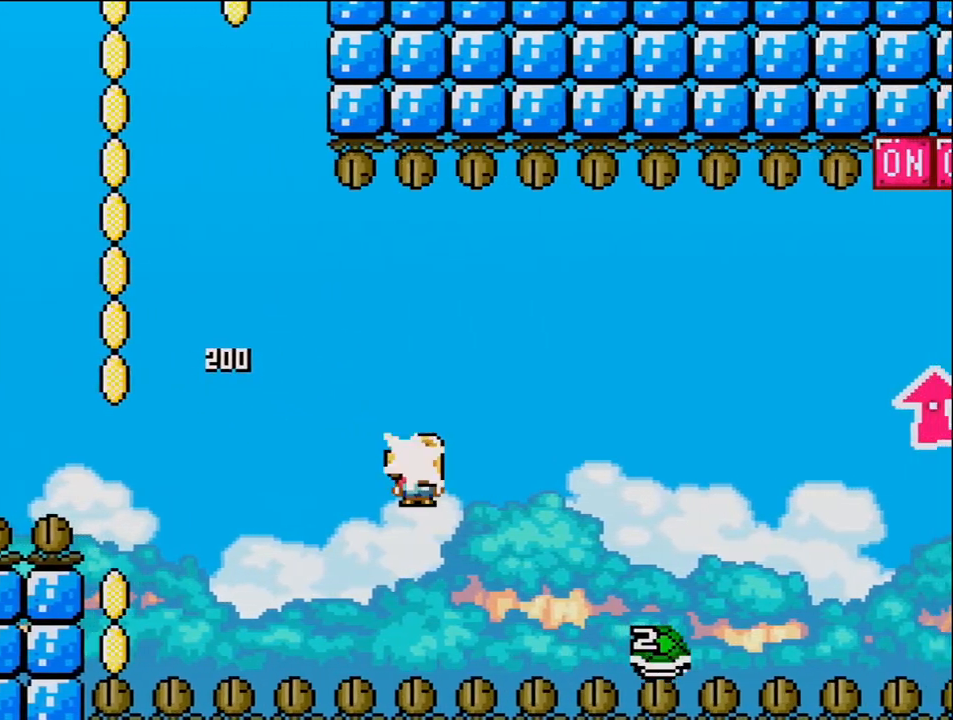
{"buttons": ["B"], "events": [[67, "Y", "up"], [167, "DPAD_LEFT", "up"], [217, "B", "down"], [383, "B", "up"], [467, "B", "down"]]}
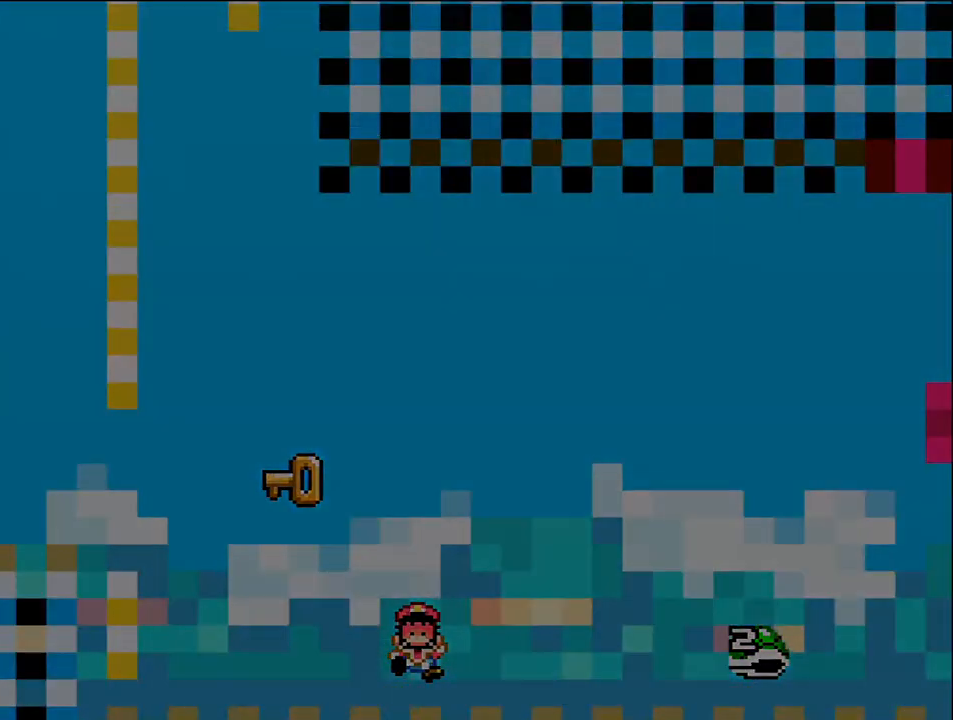
{"buttons": ["B"], "events": [[100, "B", "up"], [167, "B", "down"]]}
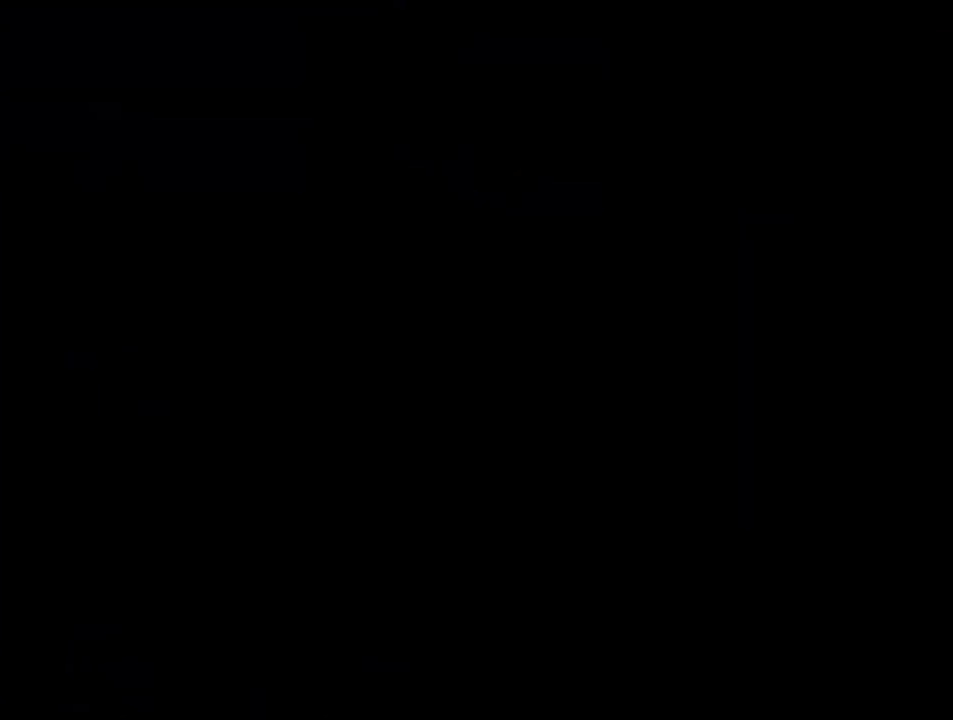
{"buttons": ["B"], "events": []}
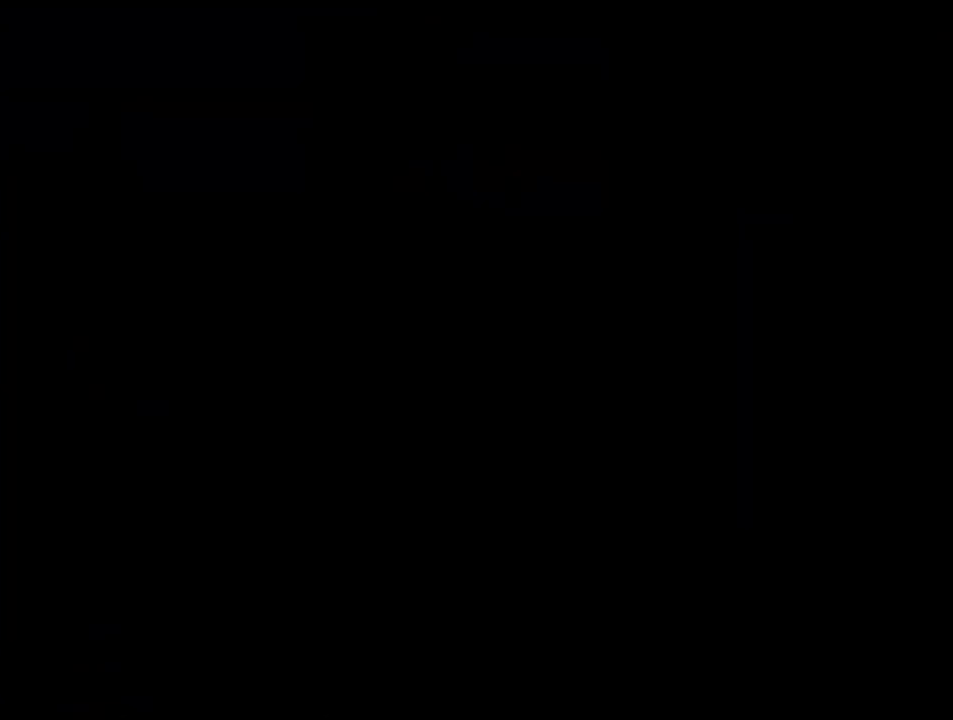
{"buttons": ["B"], "events": []}
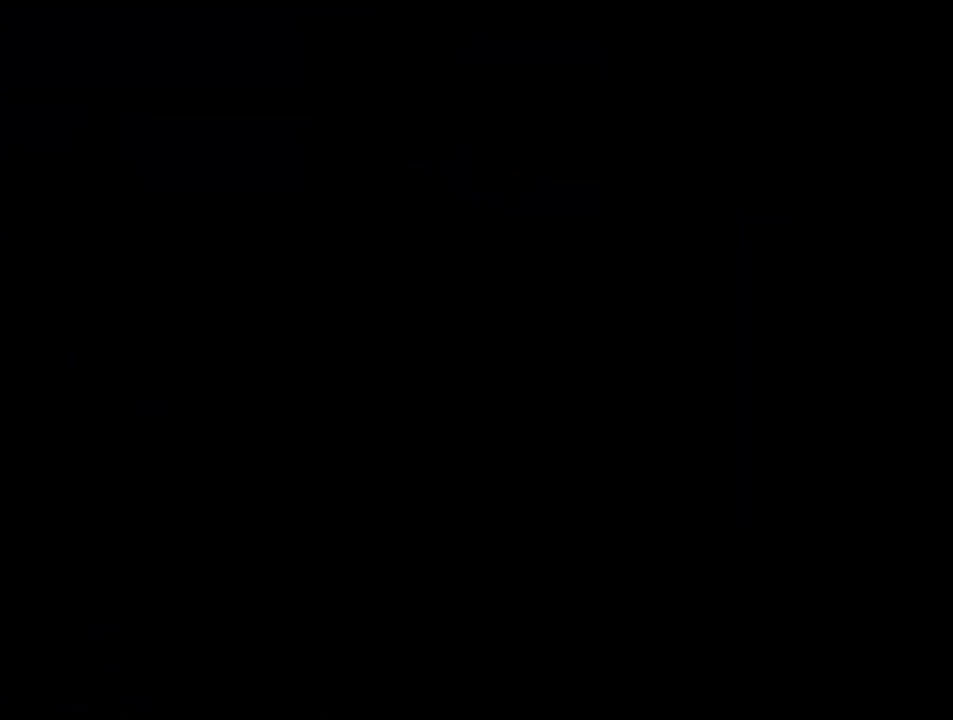
{"buttons": ["B"], "events": [[450, "B", "up"], [467, "B", "down"]]}
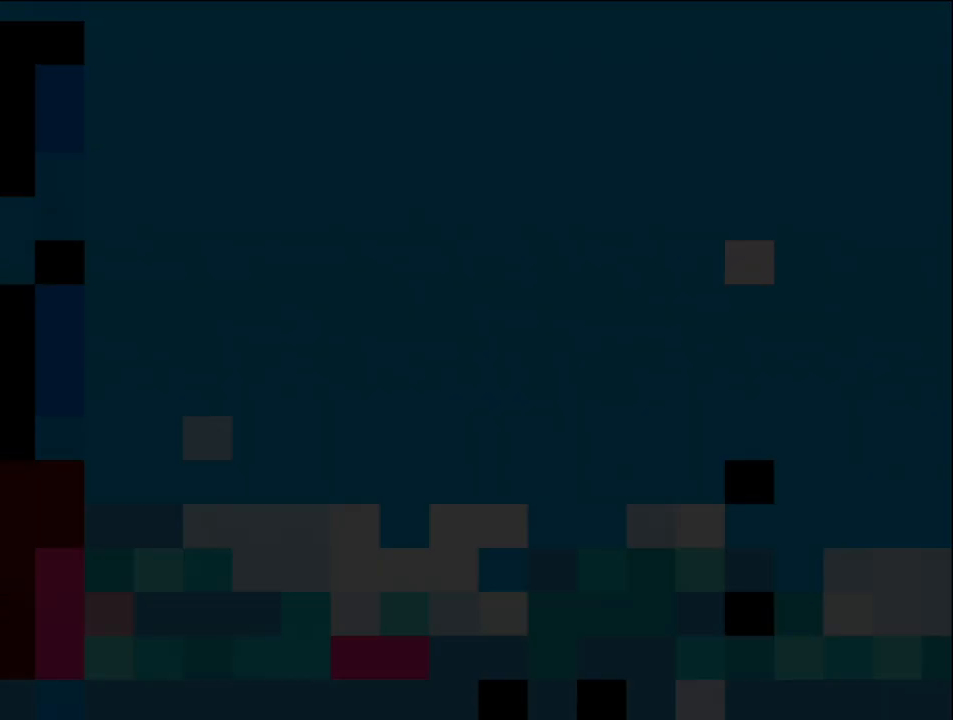
{"buttons": ["B", "DPAD_LEFT"], "events": [[167, "DPAD_LEFT", "down"]]}
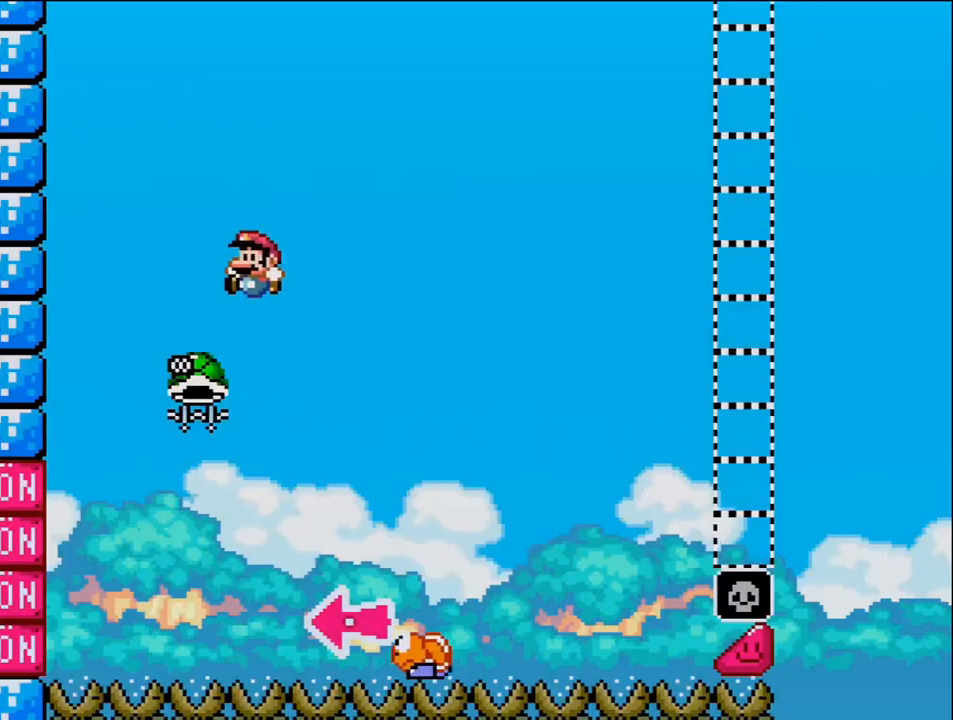
{"buttons": ["B", "Y", "DPAD_RIGHT"], "events": [[317, "DPAD_LEFT", "up"], [350, "DPAD_RIGHT", "down"], [450, "Y", "down"]]}
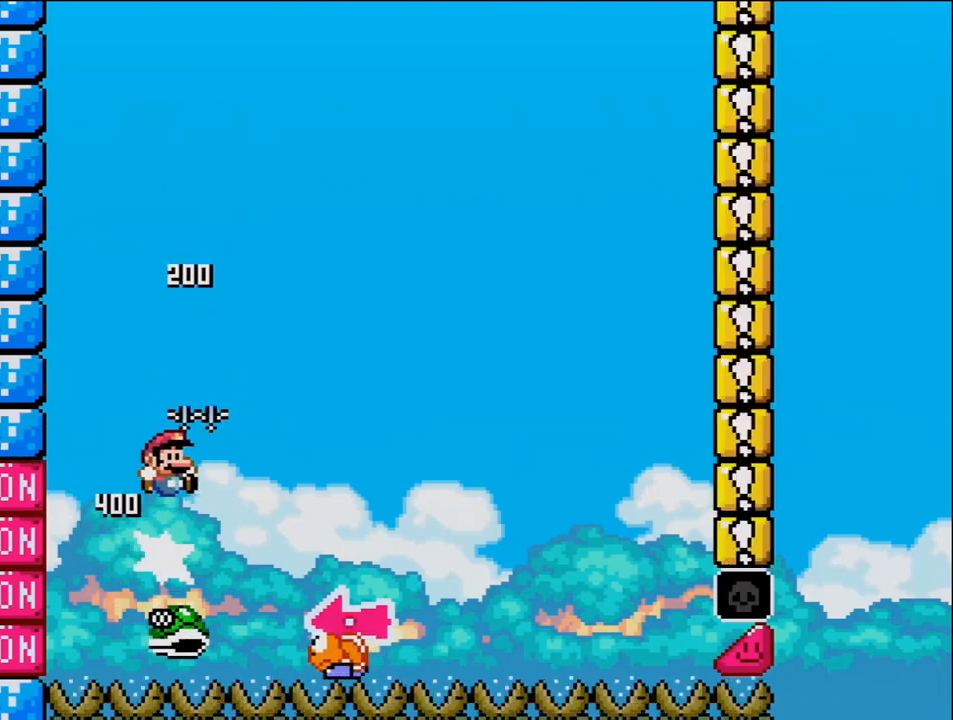
{"buttons": ["B", "Y", "DPAD_LEFT"], "events": [[450, "DPAD_RIGHT", "up"], [467, "DPAD_LEFT", "down"]]}
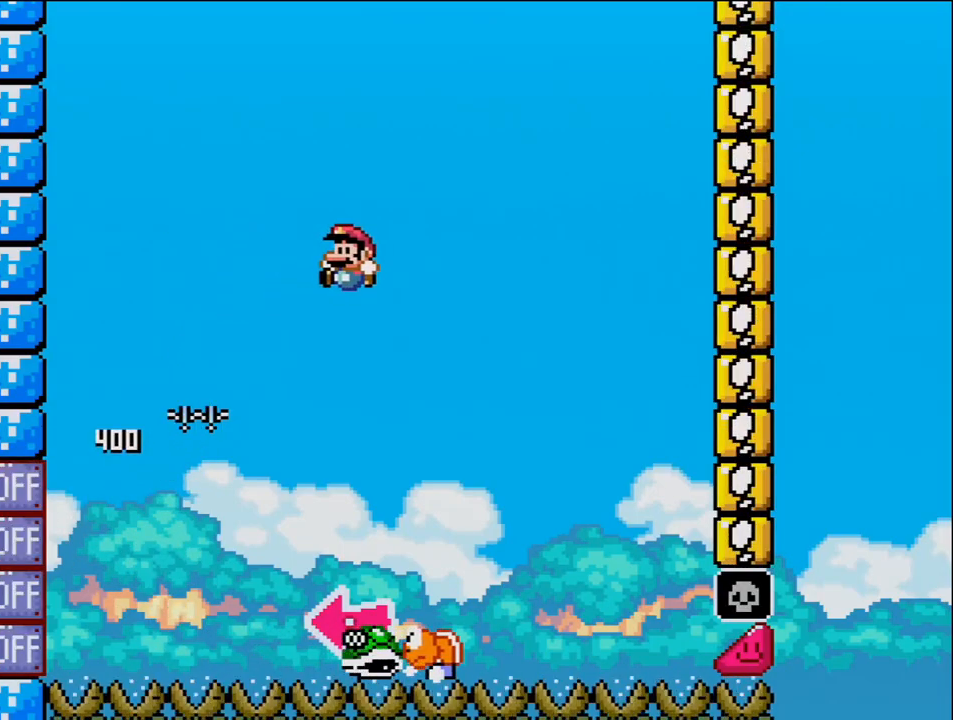
{"buttons": ["B", "Y", "DPAD_LEFT"], "events": [[67, "B", "up"], [133, "DPAD_LEFT", "up"], [217, "DPAD_RIGHT", "down"], [383, "B", "down"], [450, "DPAD_LEFT", "down"], [450, "DPAD_RIGHT", "up"]]}
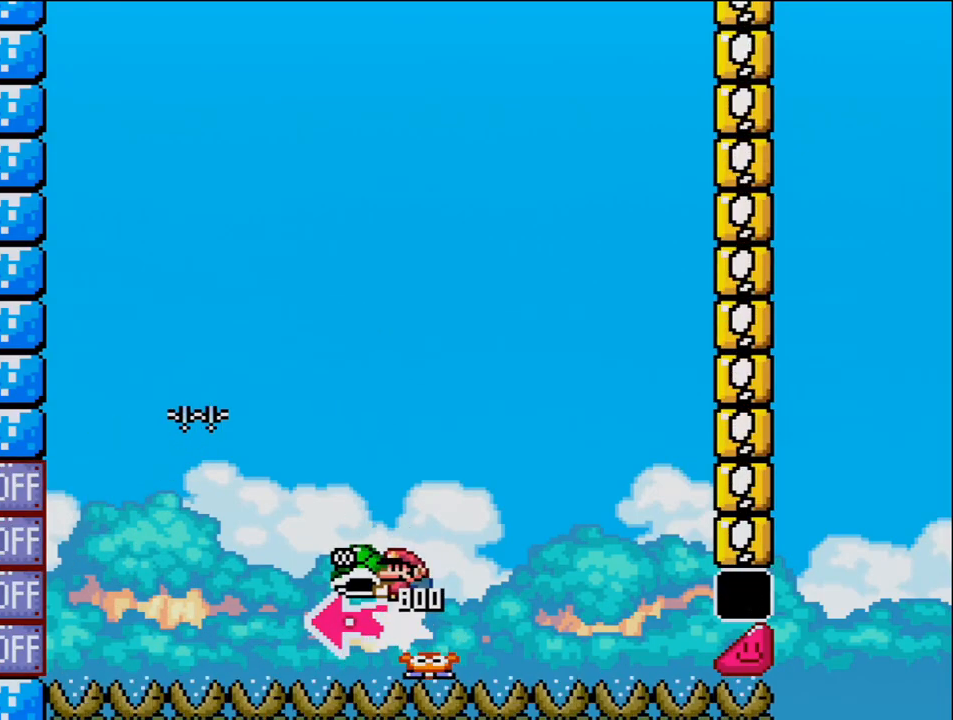
{"buttons": ["B", "Y", "DPAD_RIGHT"], "events": [[100, "Y", "up"], [200, "DPAD_LEFT", "up"], [217, "Y", "down"], [317, "DPAD_RIGHT", "down"]]}
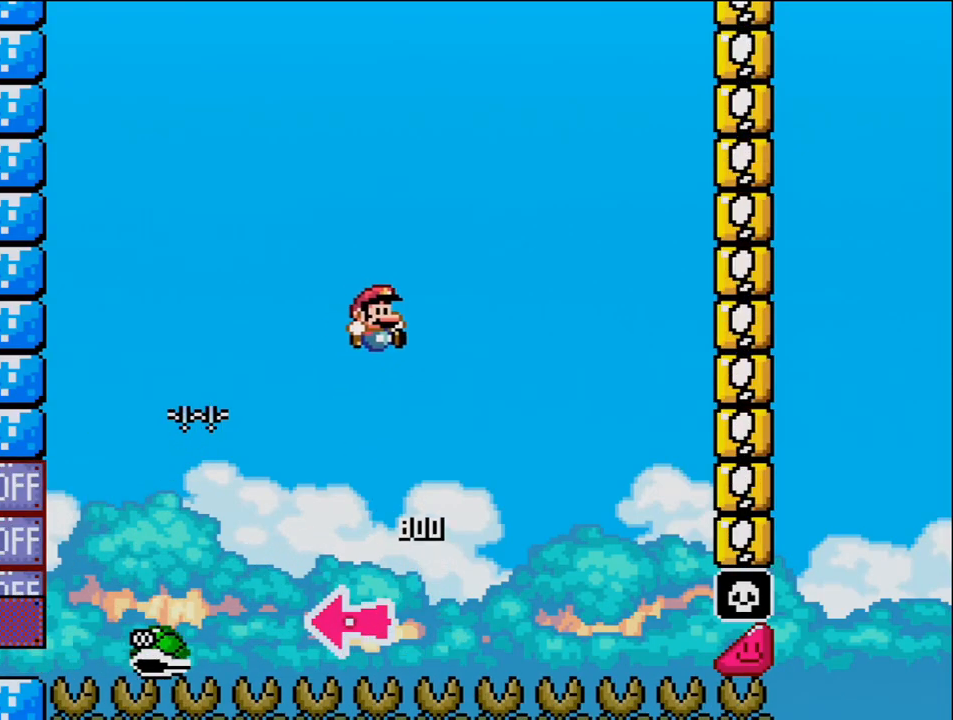
{"buttons": ["B", "Y", "DPAD_RIGHT"], "events": [[33, "DPAD_RIGHT", "up"], [183, "DPAD_RIGHT", "down"]]}
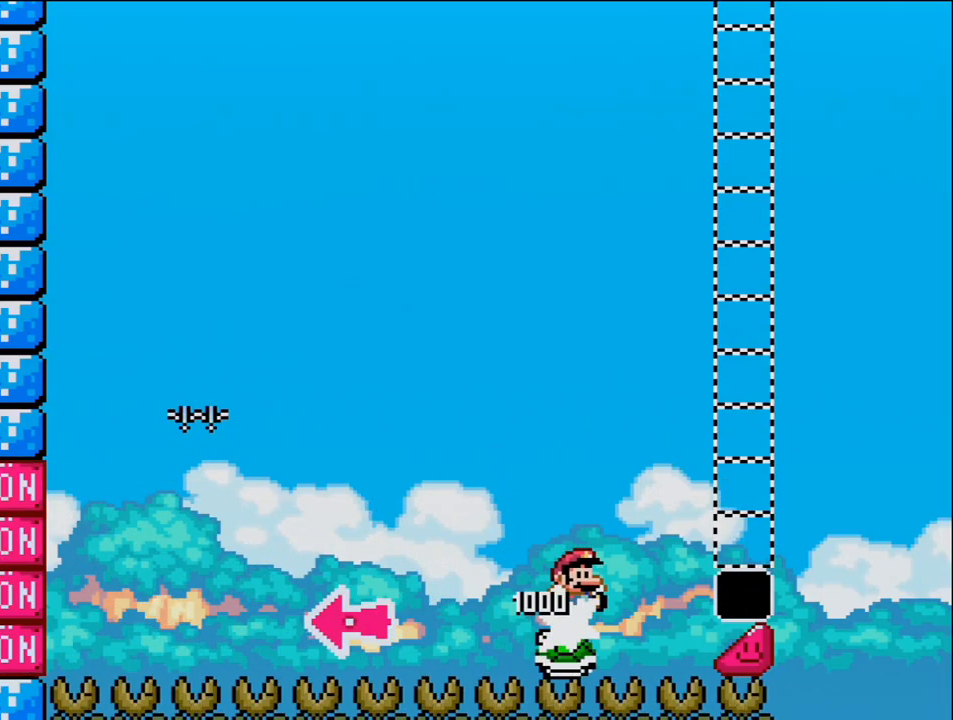
{"buttons": ["B", "Y", "DPAD_RIGHT"], "events": []}
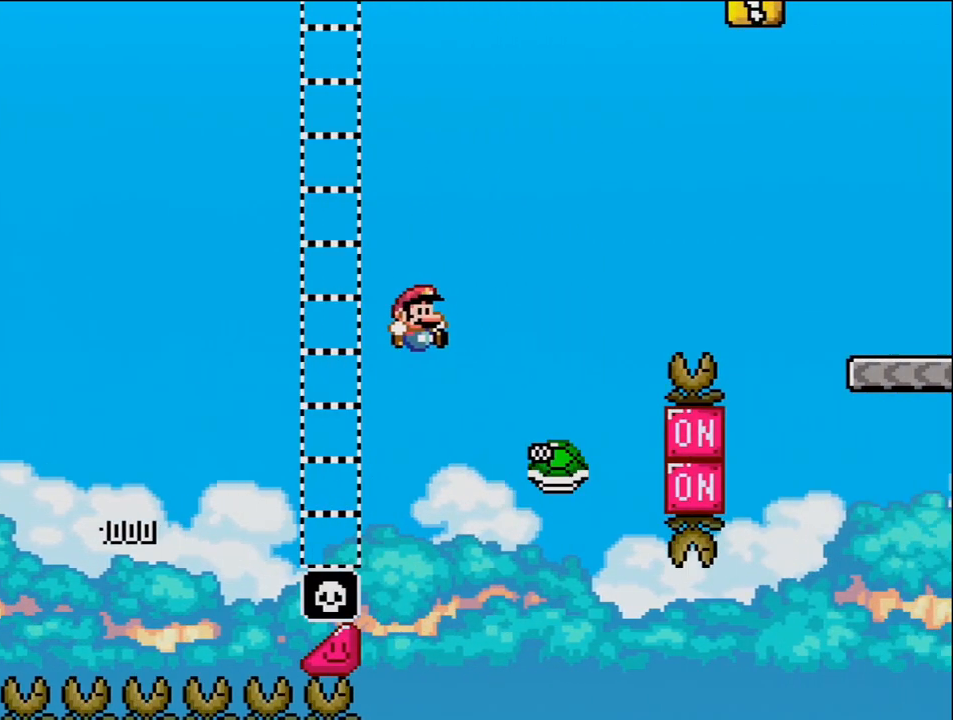
{"buttons": ["B", "Y", "DPAD_RIGHT"], "events": [[33, "B", "up"], [167, "B", "down"]]}
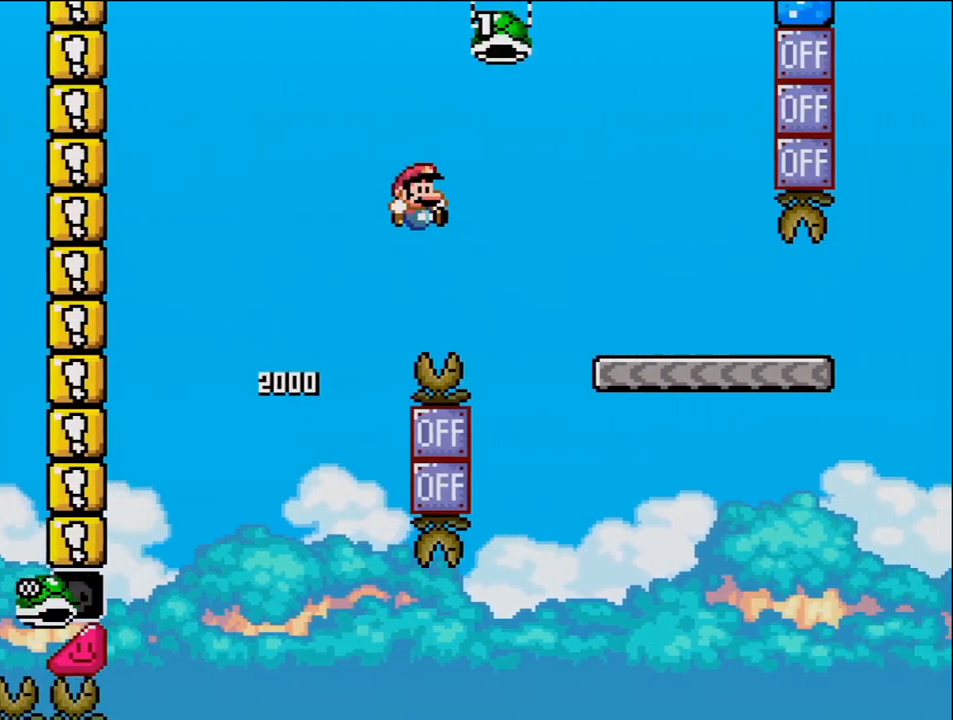
{"buttons": ["Y", "DPAD_RIGHT"], "events": [[283, "B", "up"]]}
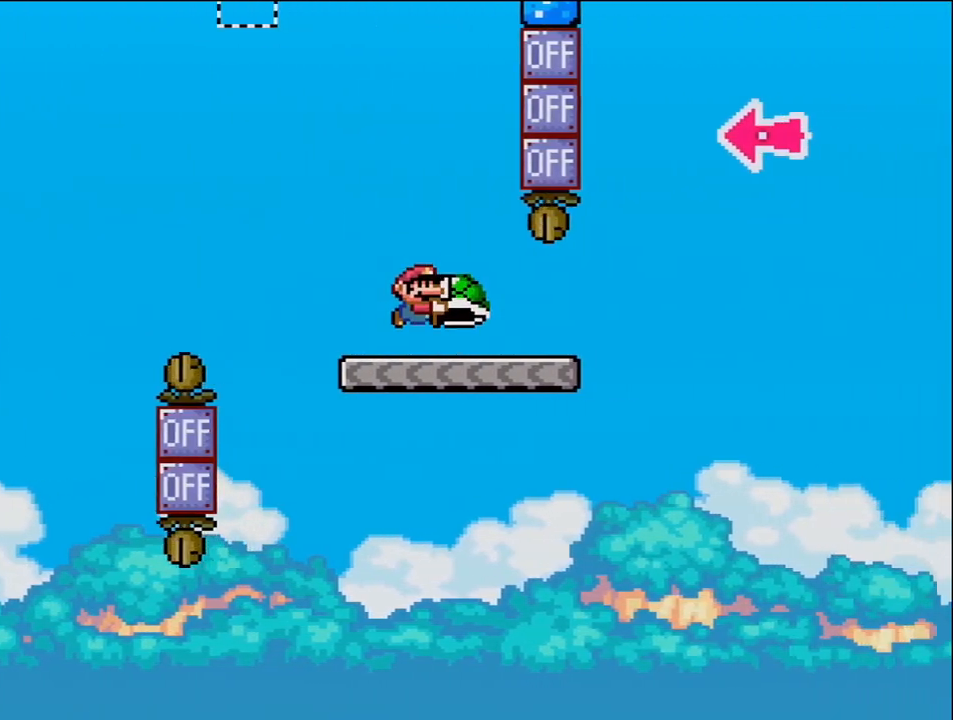
{"buttons": ["B", "Y", "DPAD_RIGHT"], "events": [[317, "B", "down"]]}
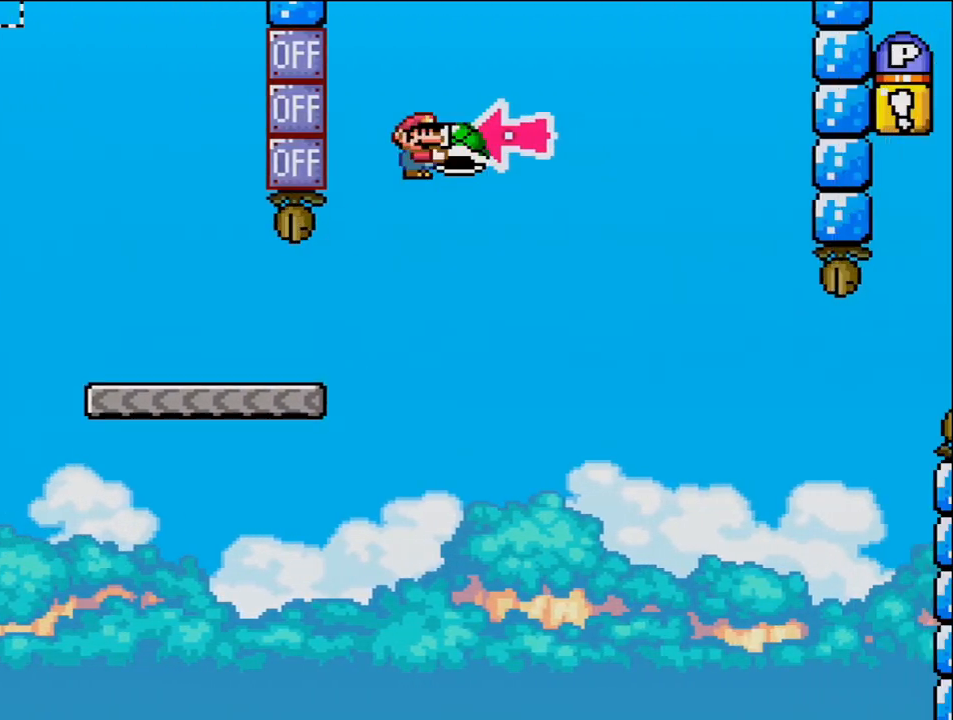
{"buttons": ["B", "Y", "DPAD_RIGHT"], "events": [[133, "DPAD_RIGHT", "up"], [200, "DPAD_LEFT", "down"], [250, "Y", "up"], [283, "DPAD_LEFT", "up"], [283, "DPAD_RIGHT", "down"], [383, "Y", "down"]]}
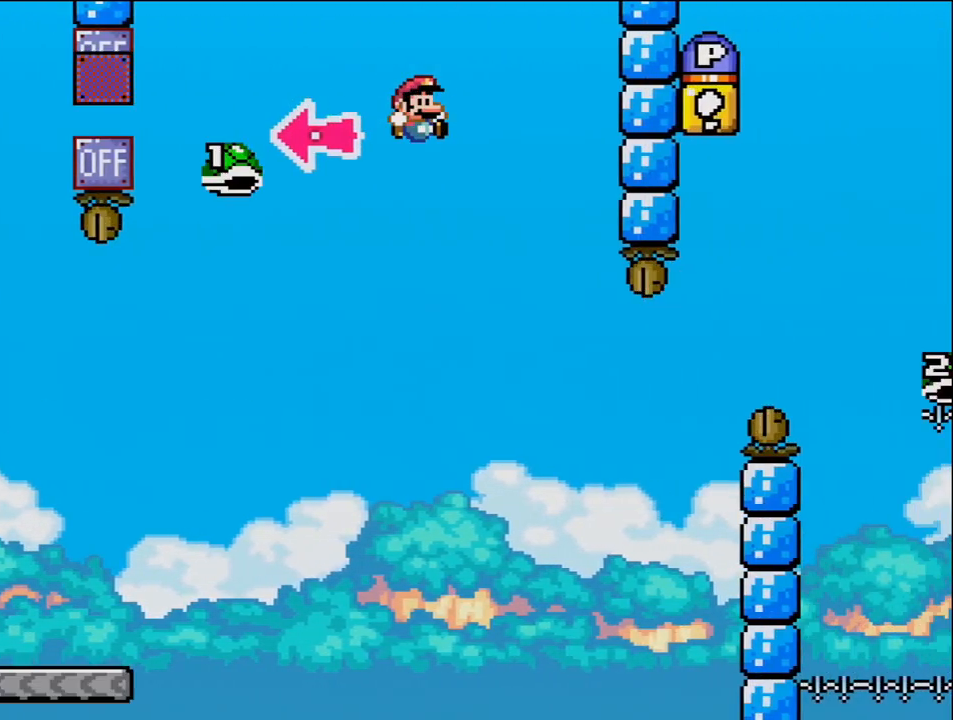
{"buttons": ["B", "Y", "DPAD_RIGHT"], "events": [[133, "DPAD_RIGHT", "up"], [217, "DPAD_LEFT", "down"], [250, "B", "up"], [283, "DPAD_LEFT", "up"], [283, "DPAD_RIGHT", "down"], [383, "B", "down"]]}
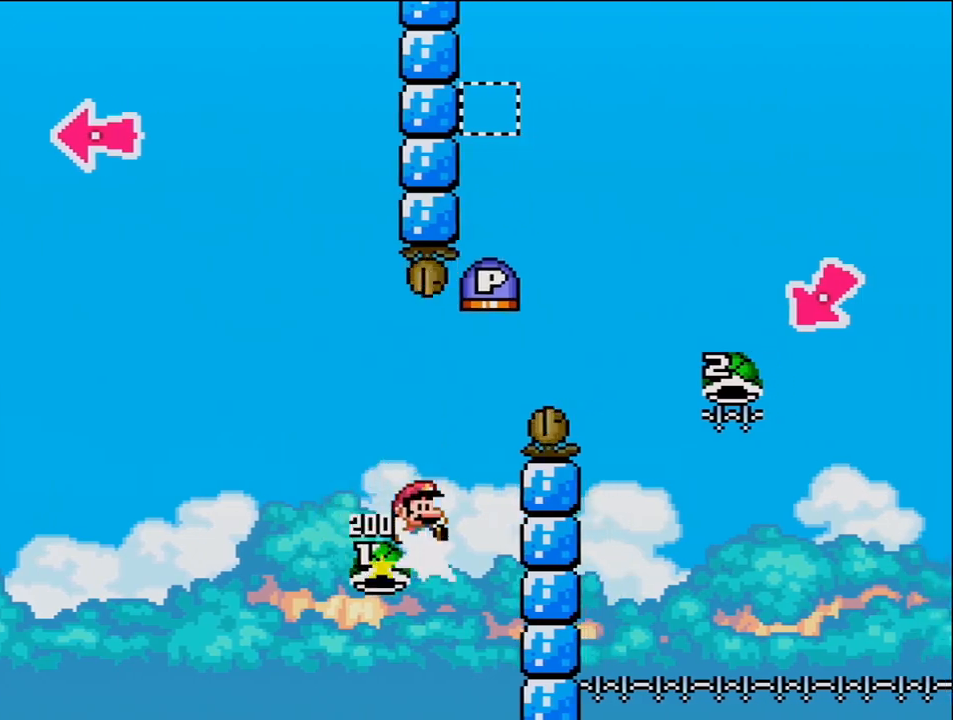
{"buttons": ["B", "Y", "DPAD_RIGHT"], "events": []}
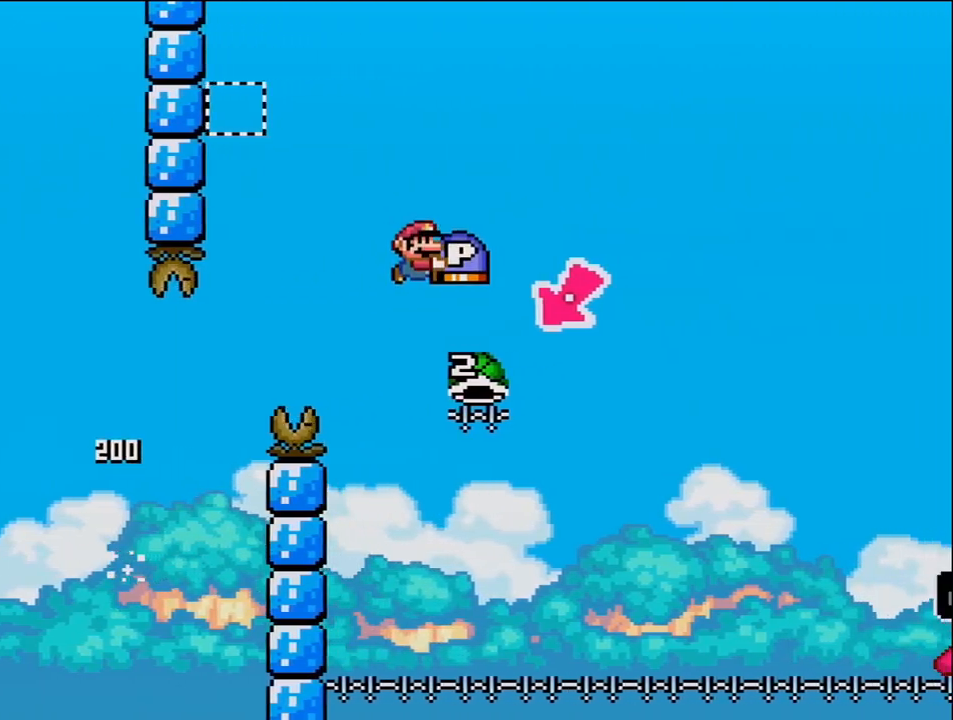
{"buttons": ["B", "Y", "DPAD_RIGHT"], "events": [[133, "DPAD_LEFT", "down"], [133, "DPAD_RIGHT", "up"], [417, "DPAD_LEFT", "up"], [467, "DPAD_RIGHT", "down"]]}
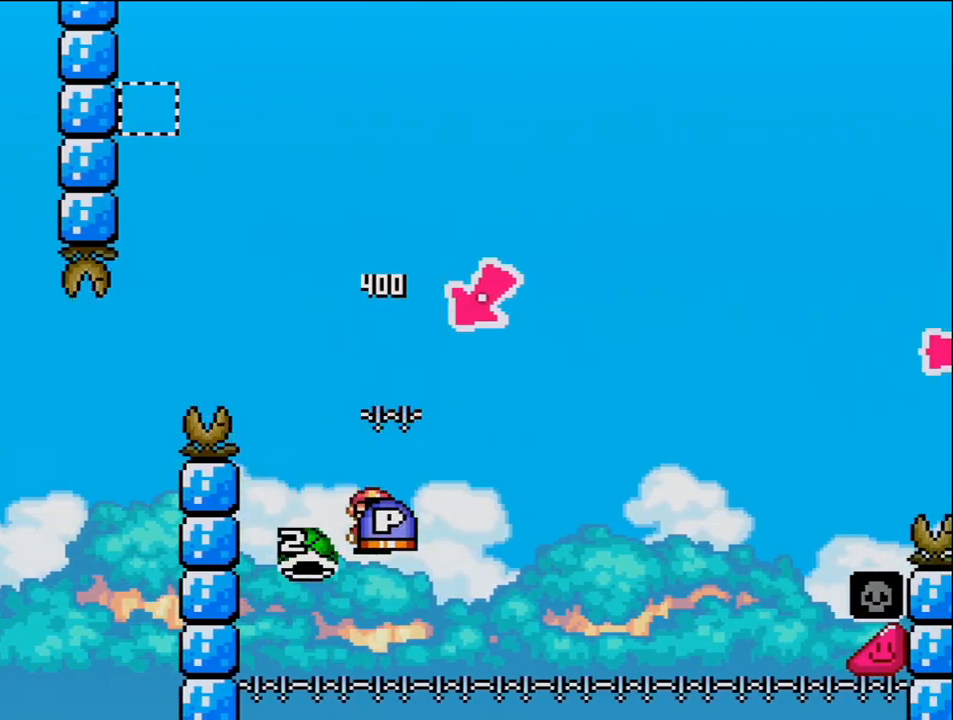
{"buttons": ["B", "Y", "DPAD_RIGHT"], "events": []}
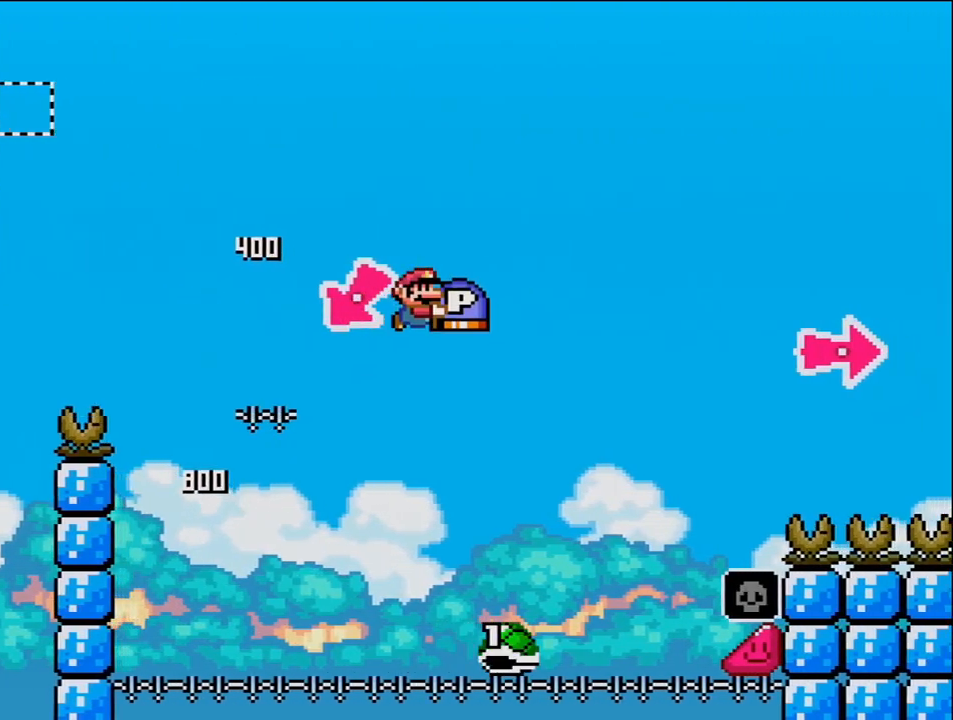
{"buttons": ["B", "Y", "DPAD_RIGHT"], "events": []}
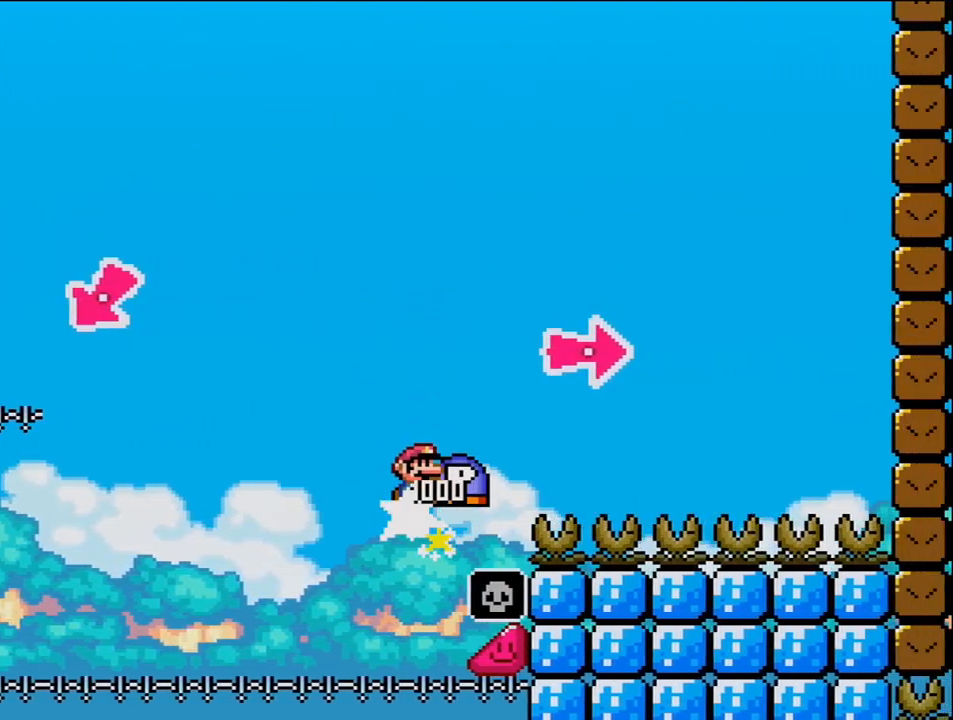
{"buttons": ["B", "Y", "DPAD_RIGHT"], "events": [[133, "Y", "up"], [250, "Y", "down"]]}
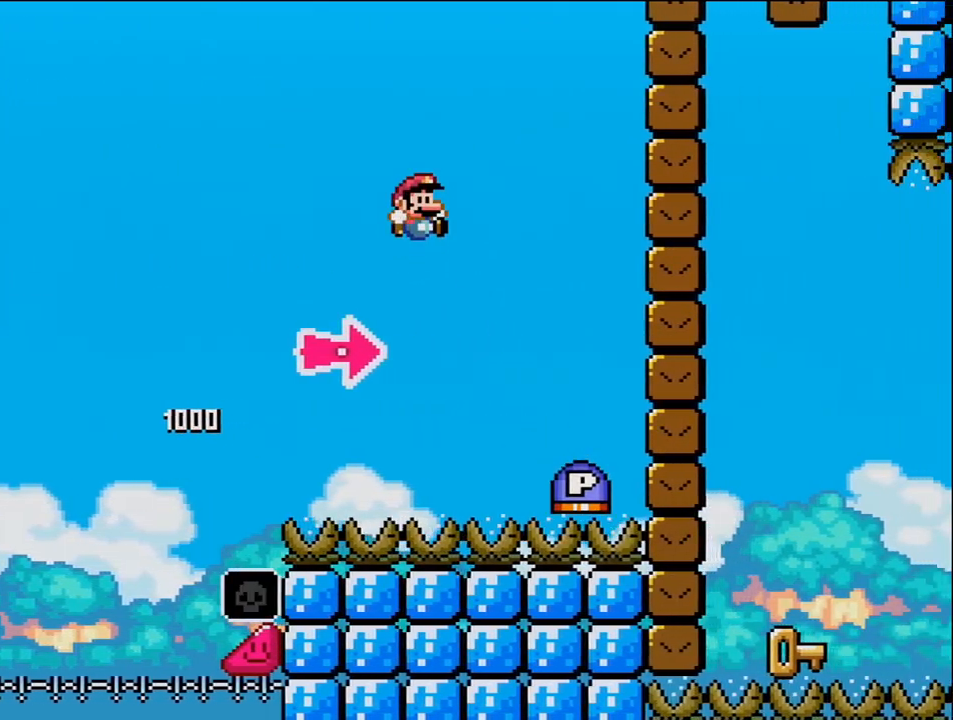
{"buttons": ["B", "DPAD_RIGHT"], "events": [[133, "B", "up"], [283, "B", "down"], [383, "Y", "up"]]}